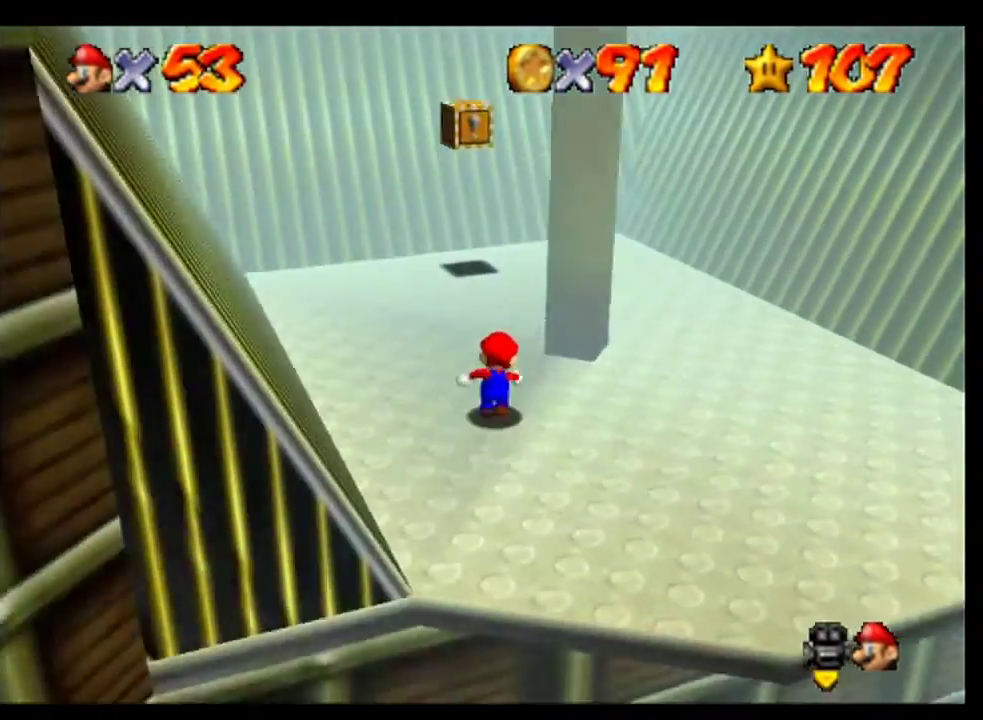
Gameplay with a controller (Nintendo layout); each line is a JSON object with the inputs held at the frame after it. "events" lists button and stick changes between this image and that frame as [ms after this image, input, new state], when the widget could be followed in between. This overlay highlights the sticks when they move; stick clicks (L3) are not distinguishable. Not read: L3 R3.
{"buttons": [], "left_stick": "up", "events": [[133, "left_stick", "up-left"], [400, "left_stick", "up"]]}
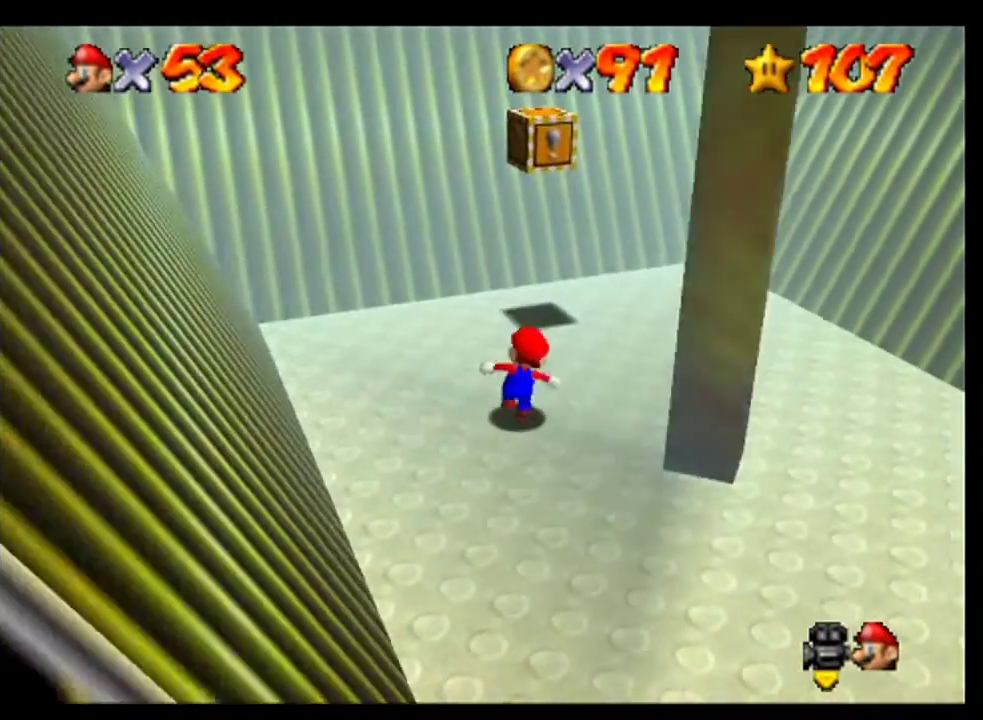
{"buttons": [], "left_stick": "center", "events": [[200, "left_stick", "center"]]}
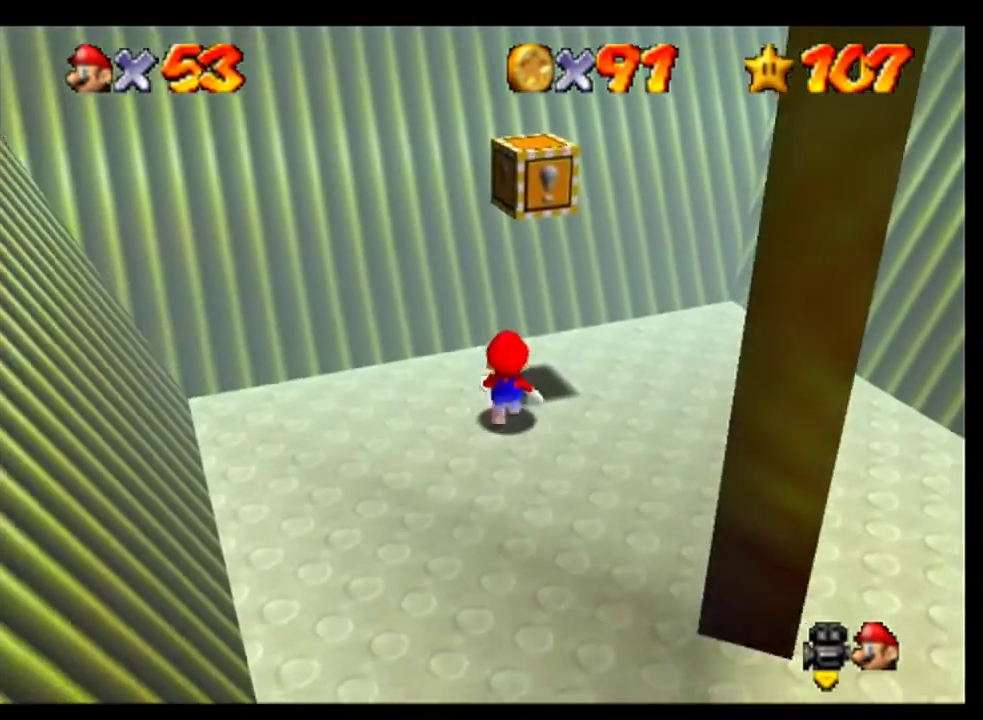
{"buttons": [], "left_stick": "center", "events": [[167, "A", "down"], [333, "A", "up"]]}
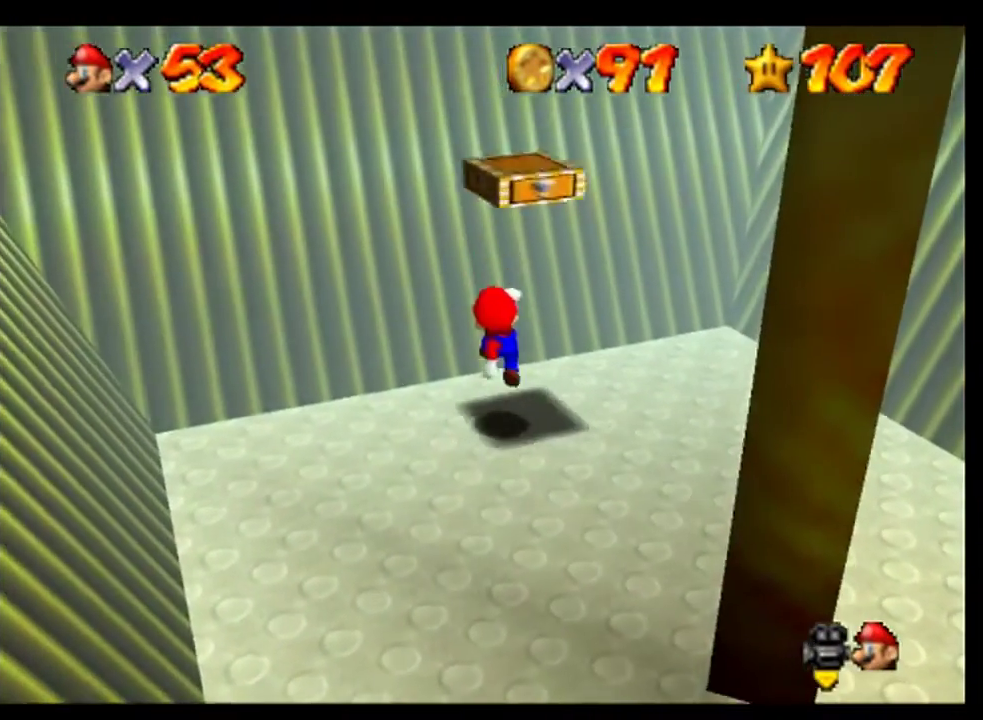
{"buttons": [], "left_stick": "down-left", "events": [[300, "left_stick", "left"], [400, "left_stick", "down-left"]]}
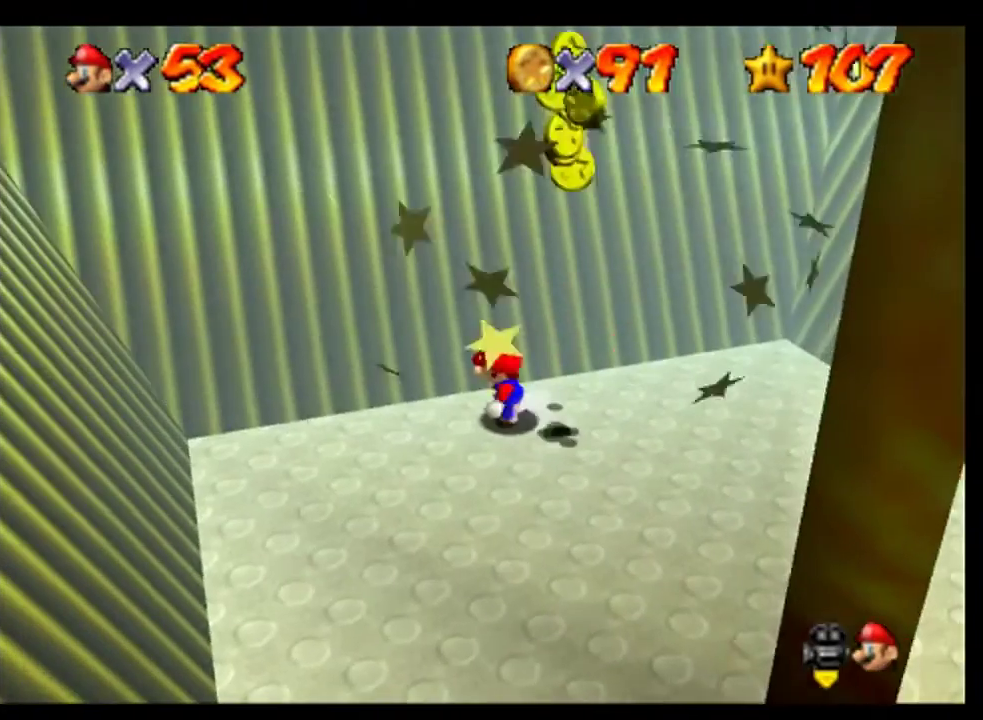
{"buttons": [], "left_stick": "center", "events": [[267, "left_stick", "down"], [467, "left_stick", "center"]]}
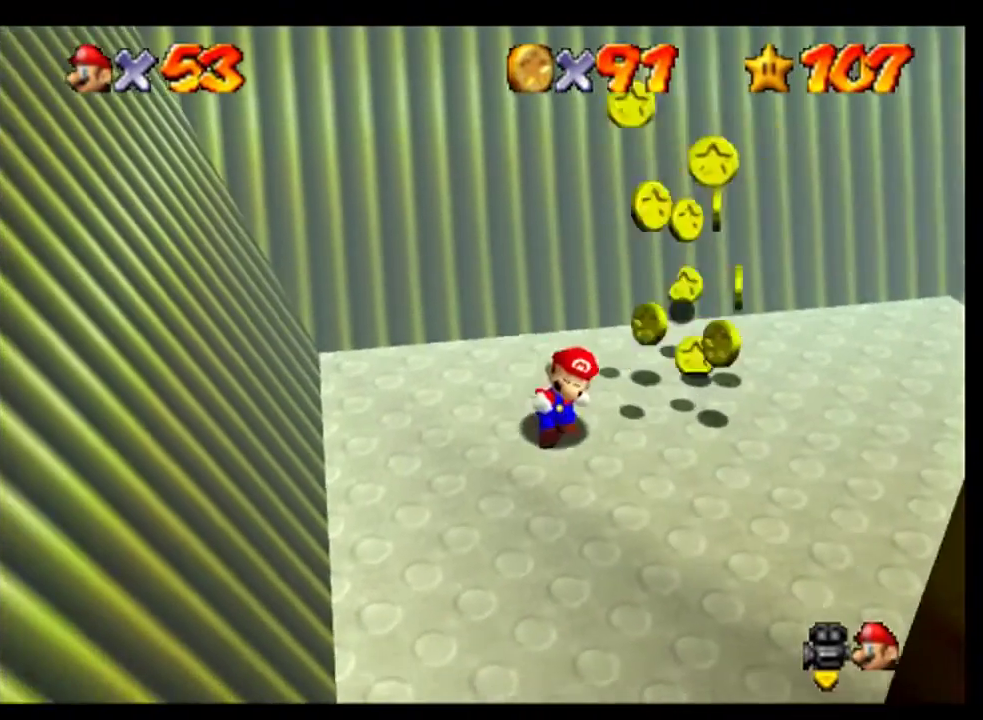
{"buttons": [], "left_stick": "right", "events": [[100, "left_stick", "down"], [233, "left_stick", "center"], [400, "left_stick", "right"]]}
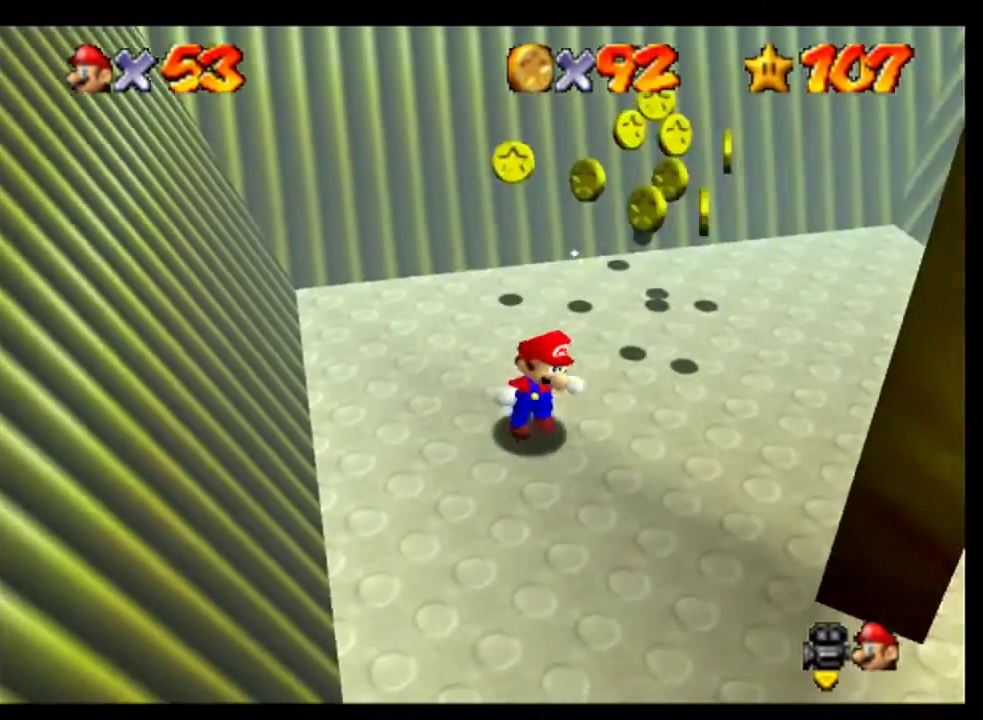
{"buttons": [], "left_stick": "up", "events": [[67, "left_stick", "up-right"], [300, "left_stick", "up"]]}
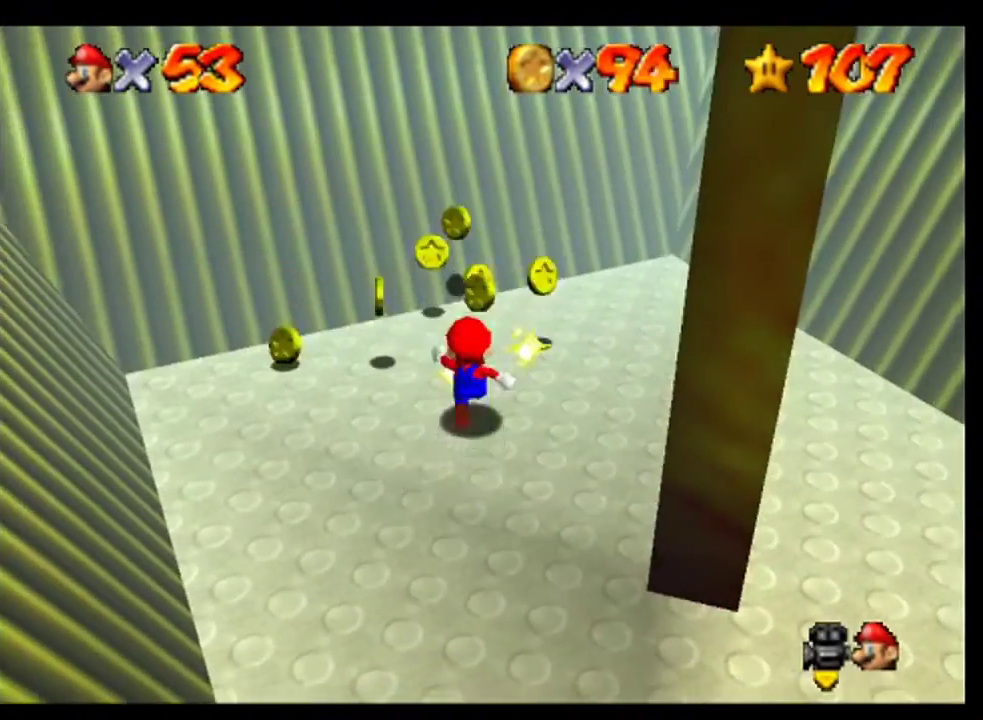
{"buttons": [], "left_stick": "center", "events": [[300, "left_stick", "center"]]}
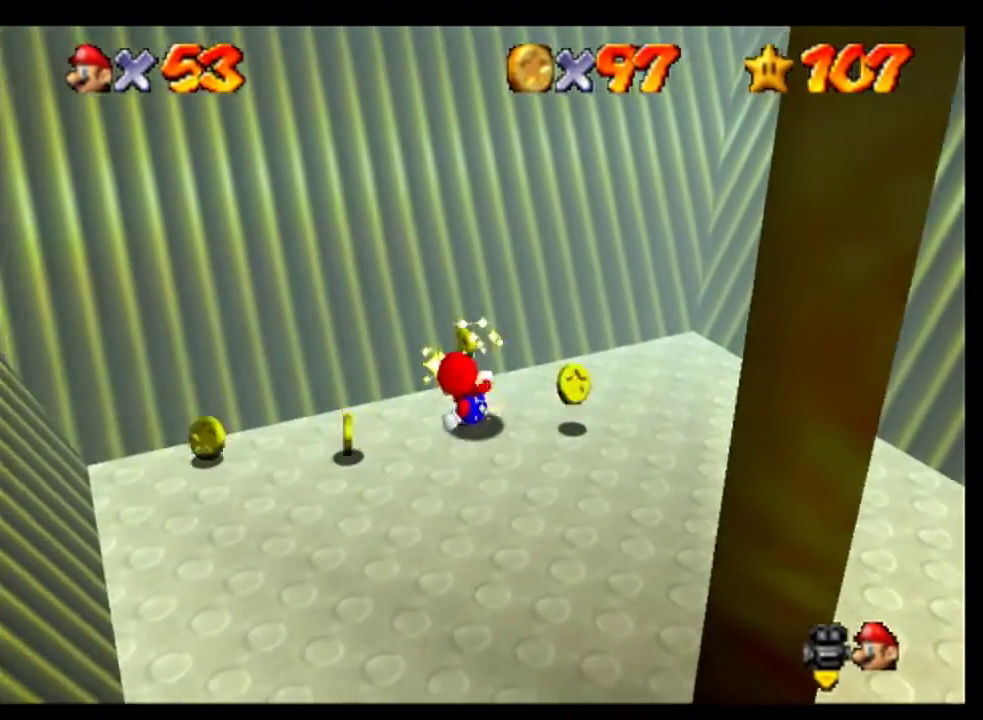
{"buttons": [], "left_stick": "down-right", "events": [[33, "left_stick", "up-right"], [100, "left_stick", "center"], [267, "left_stick", "right"], [333, "left_stick", "up-right"], [400, "left_stick", "right"], [500, "left_stick", "down-right"]]}
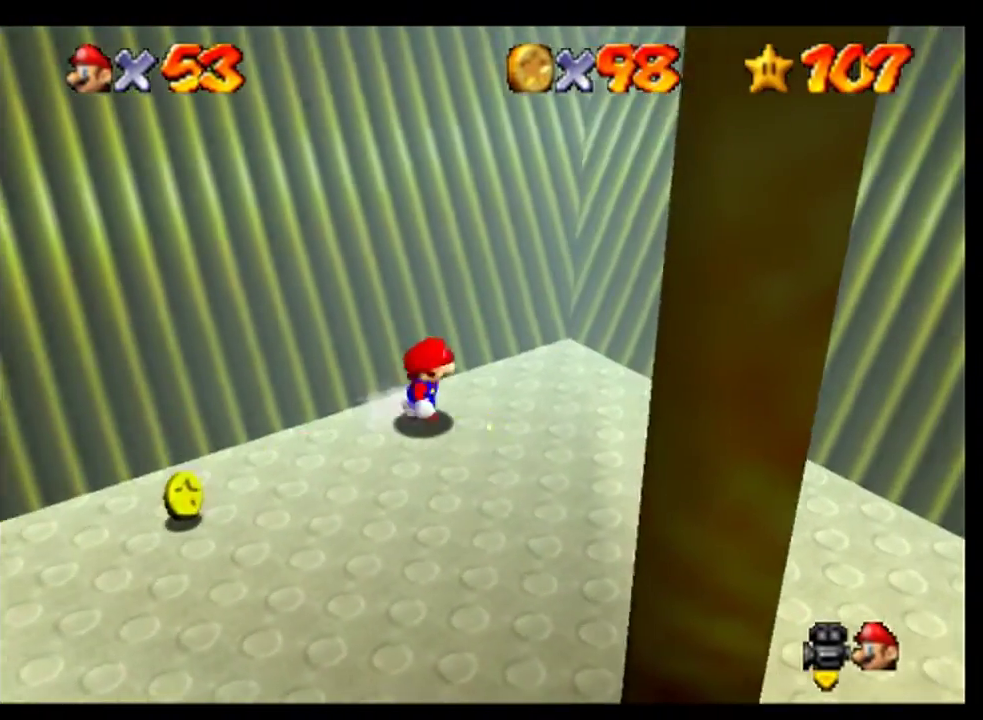
{"buttons": [], "left_stick": "center", "events": [[133, "left_stick", "down"], [400, "left_stick", "center"]]}
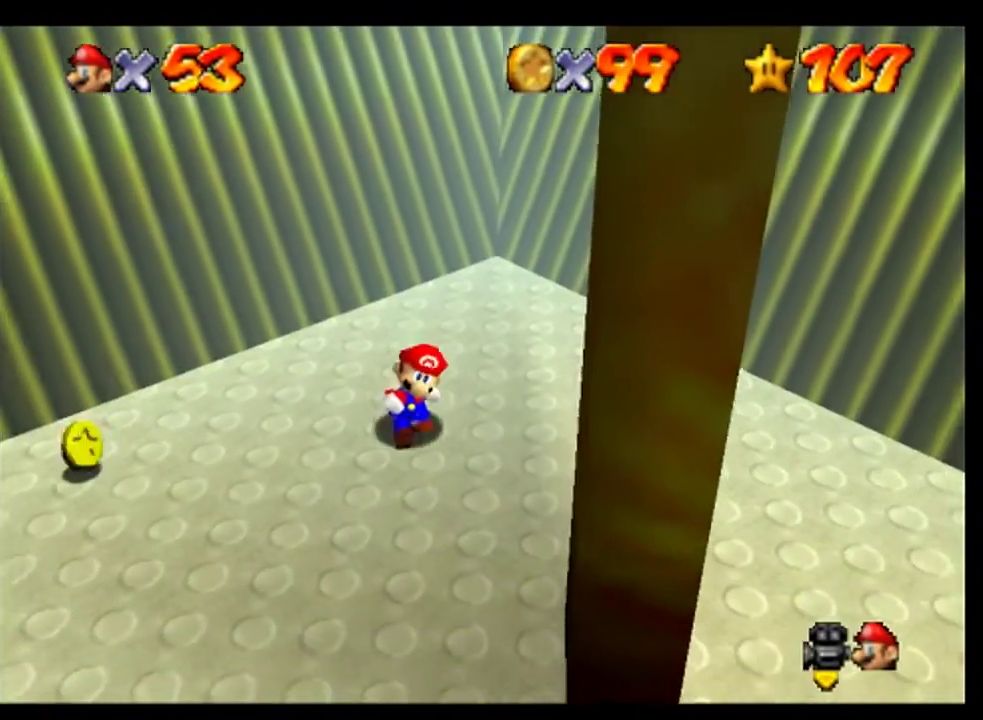
{"buttons": [], "left_stick": "center", "events": [[33, "left_stick", "left"], [200, "left_stick", "center"]]}
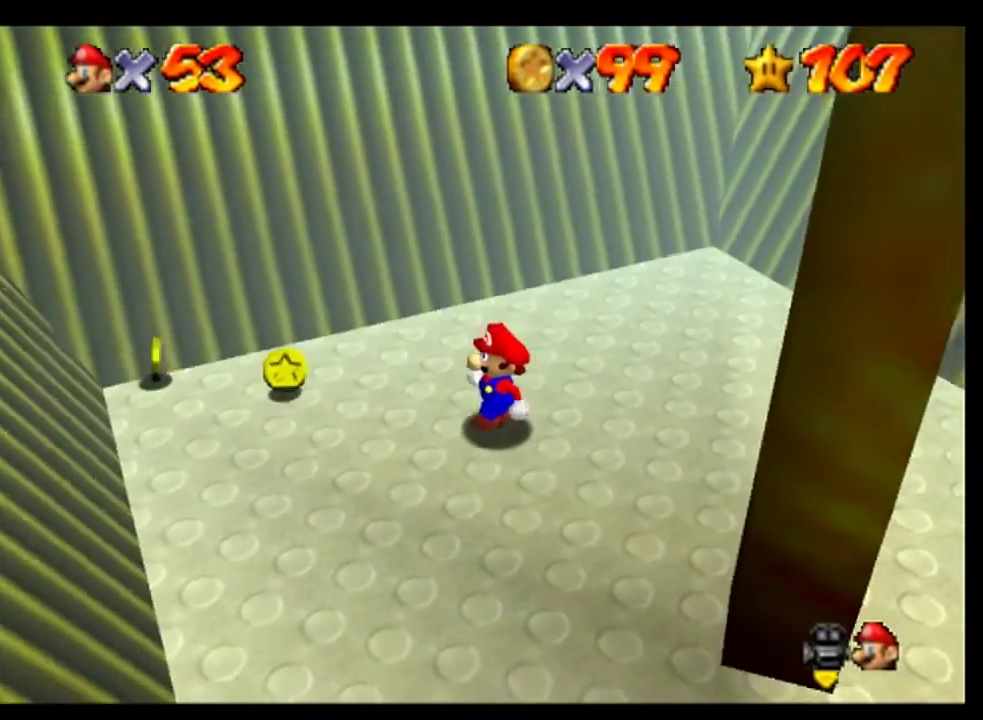
{"buttons": [], "left_stick": "down-right", "events": [[500, "left_stick", "down-right"]]}
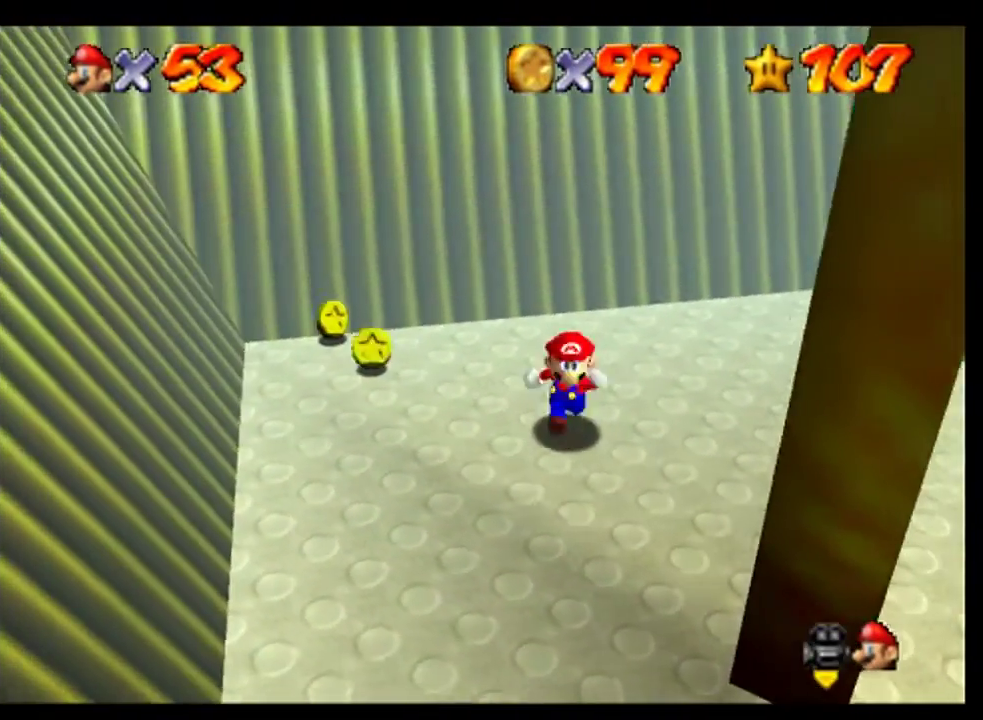
{"buttons": [], "left_stick": "down", "events": [[167, "left_stick", "down"]]}
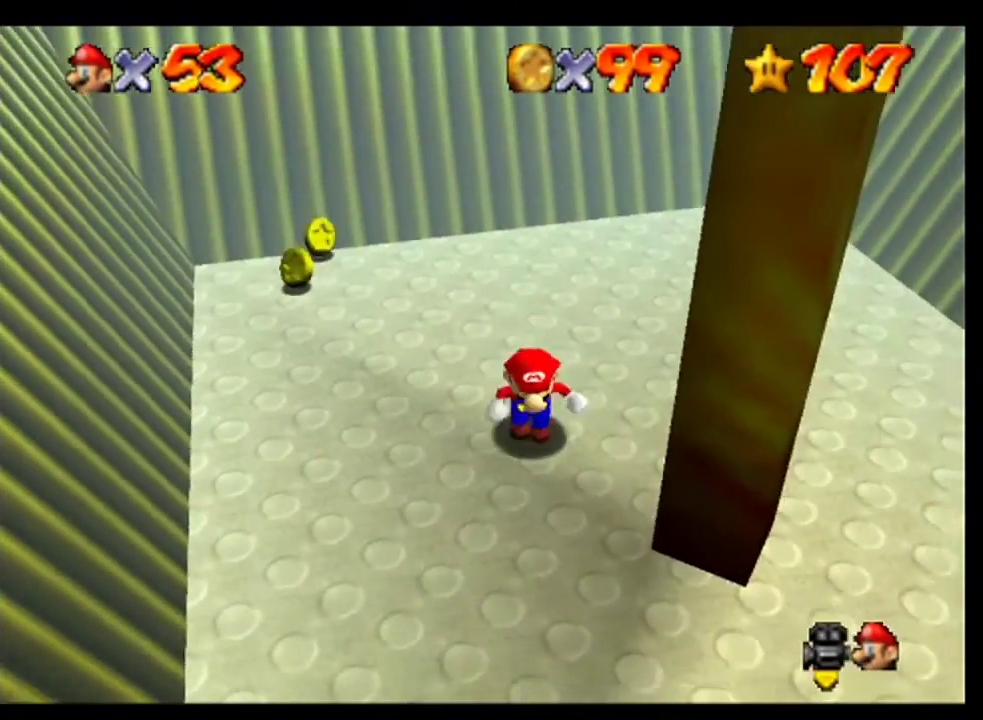
{"buttons": [], "left_stick": "up-left", "events": [[100, "left_stick", "left"], [467, "left_stick", "up-left"]]}
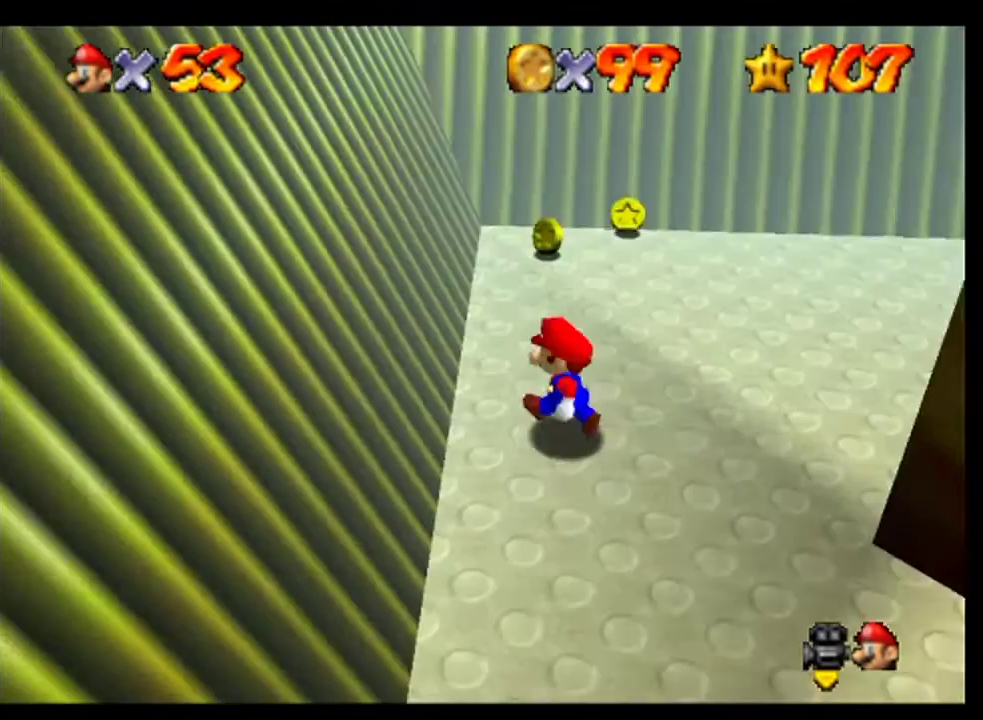
{"buttons": [], "left_stick": "center", "events": [[100, "left_stick", "up"], [367, "left_stick", "center"]]}
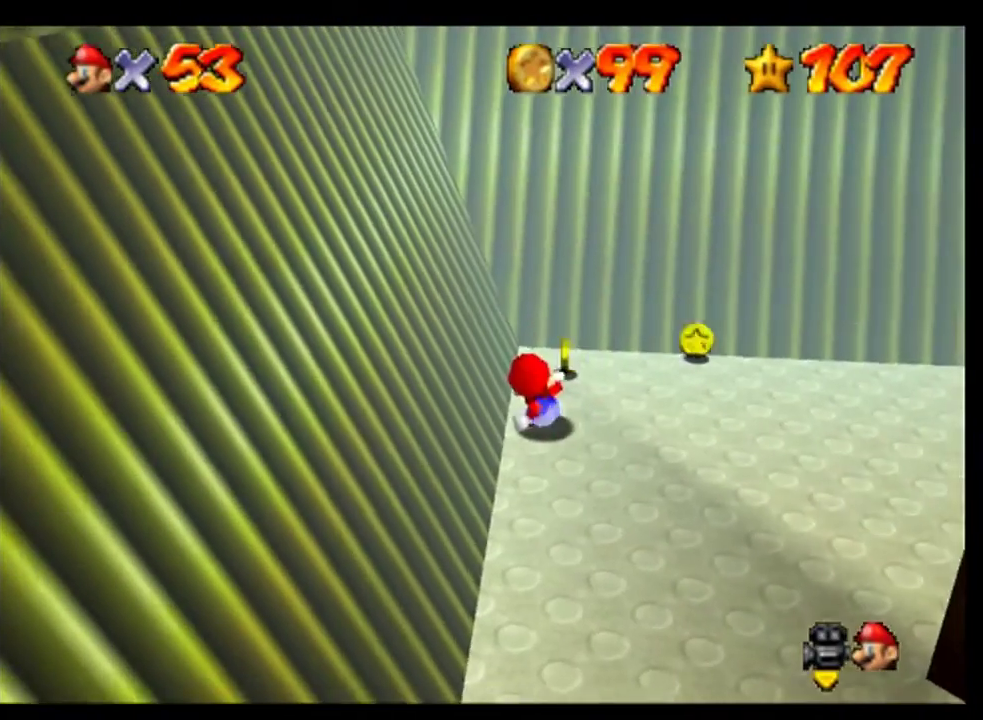
{"buttons": [], "left_stick": "center", "events": [[233, "left_stick", "up"], [333, "left_stick", "center"]]}
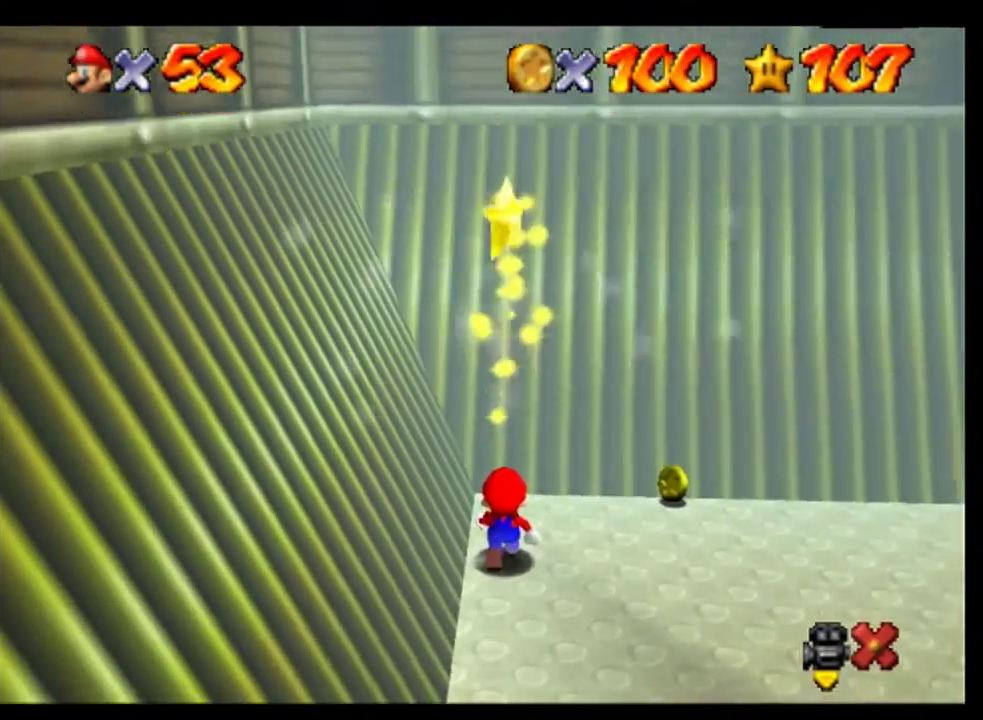
{"buttons": ["A"], "left_stick": "center", "events": [[200, "A", "down"], [267, "A", "up"], [400, "A", "down"]]}
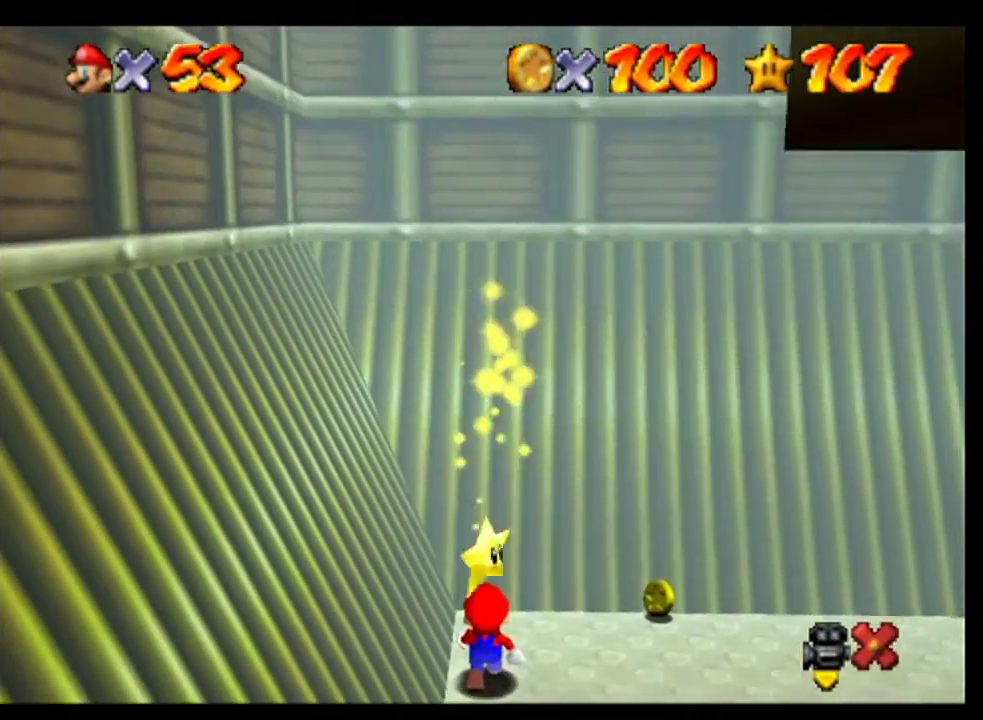
{"buttons": [], "left_stick": "center", "events": [[33, "A", "up"]]}
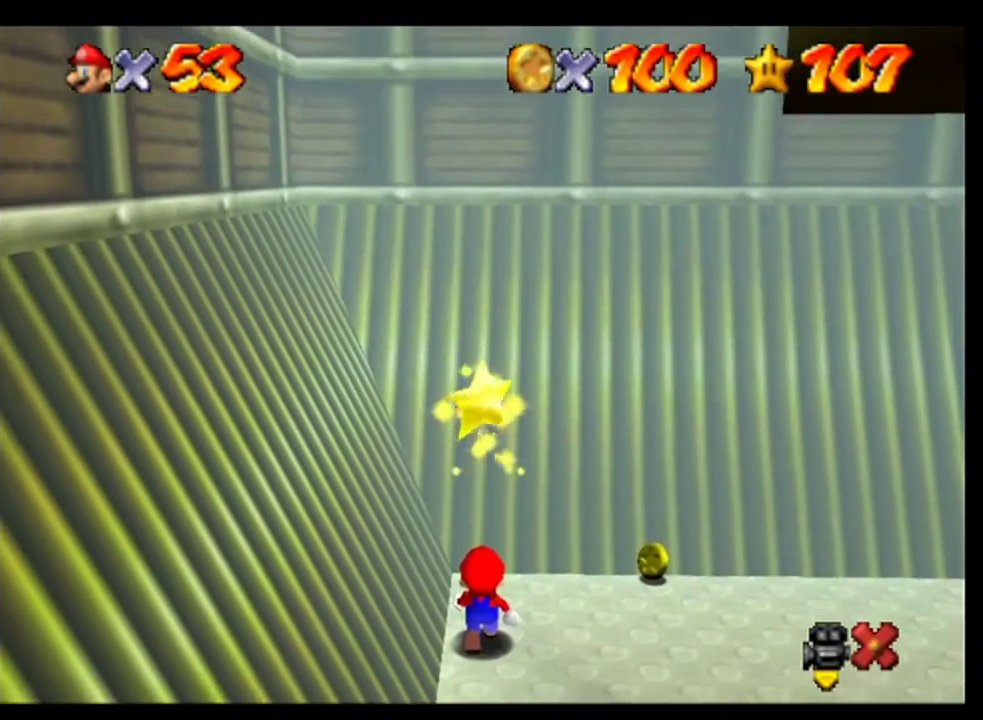
{"buttons": [], "left_stick": "center", "events": [[300, "A", "down"], [367, "A", "up"]]}
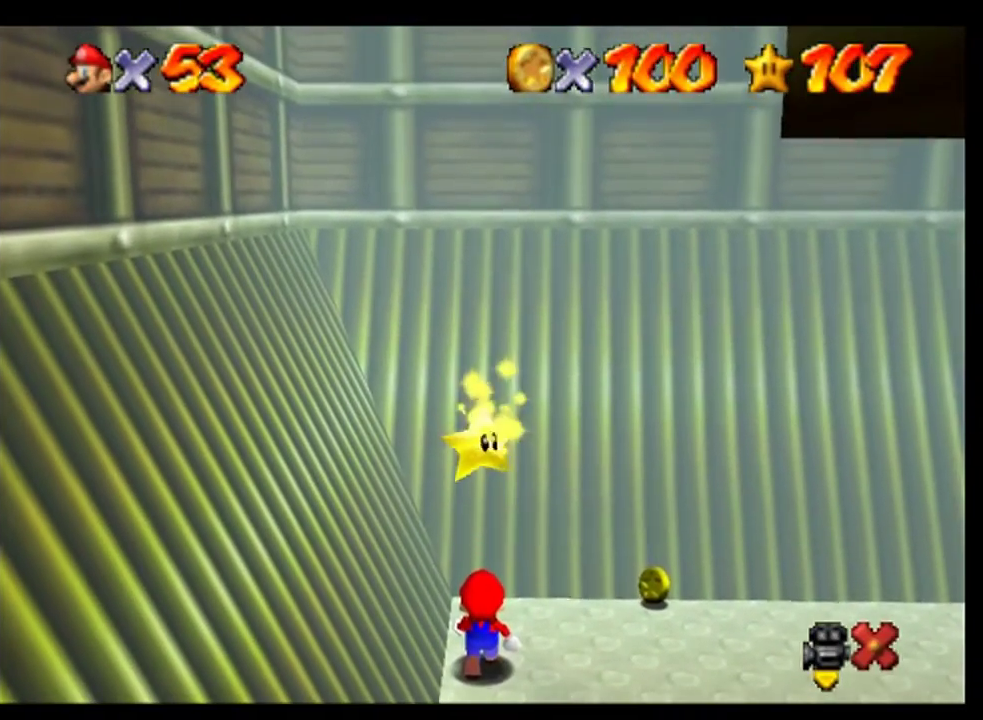
{"buttons": ["A"], "left_stick": "center", "events": [[467, "A", "down"]]}
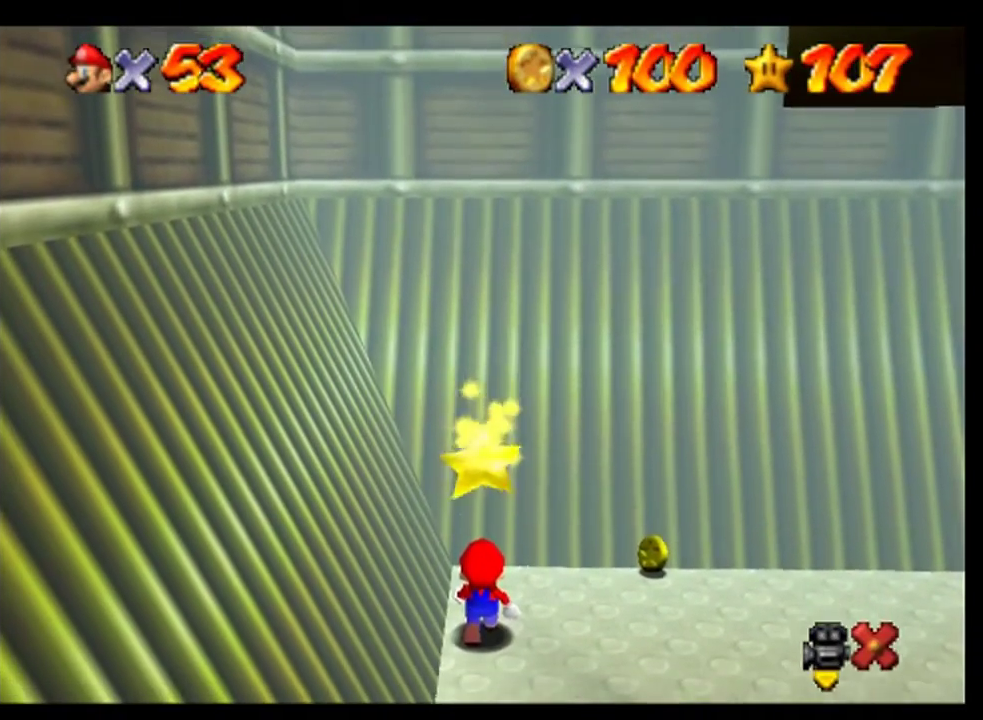
{"buttons": [], "left_stick": "center", "events": [[67, "A", "up"], [200, "A", "down"], [267, "A", "up"]]}
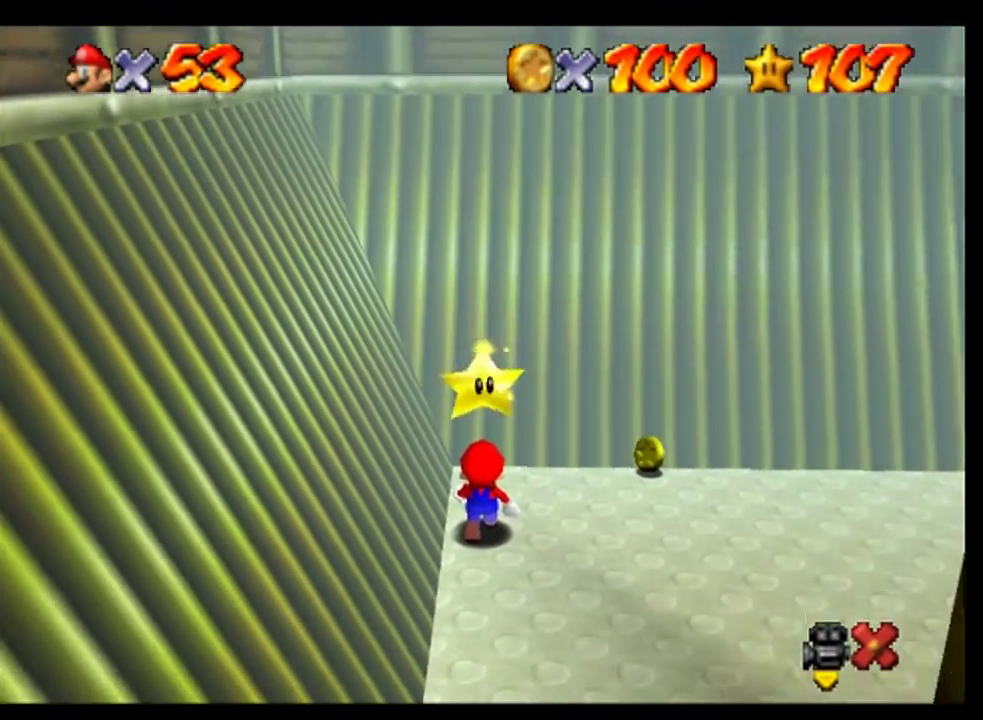
{"buttons": ["A"], "left_stick": "center", "events": [[467, "A", "down"]]}
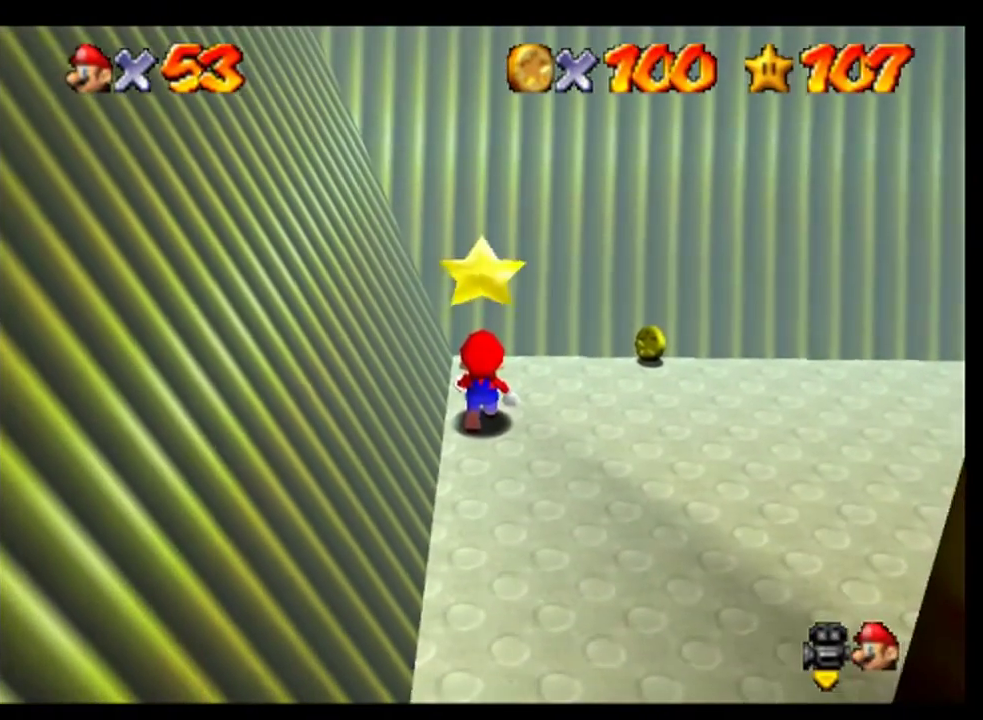
{"buttons": [], "left_stick": "center", "events": [[33, "A", "up"]]}
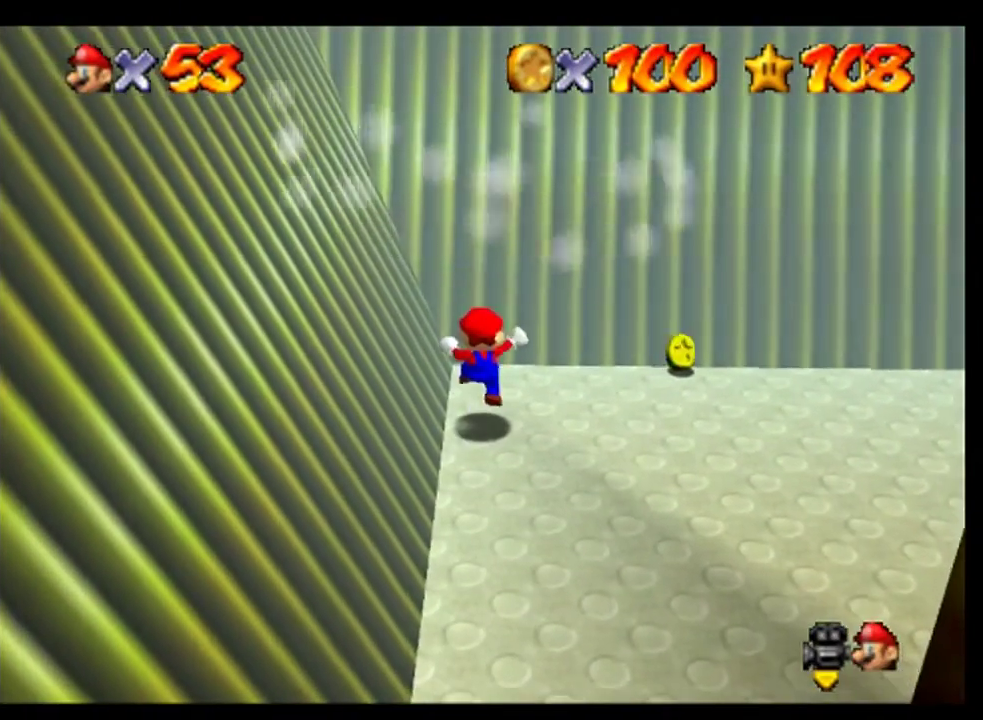
{"buttons": [], "left_stick": "center", "events": [[100, "A", "down"], [200, "A", "up"], [433, "A", "down"], [500, "A", "up"]]}
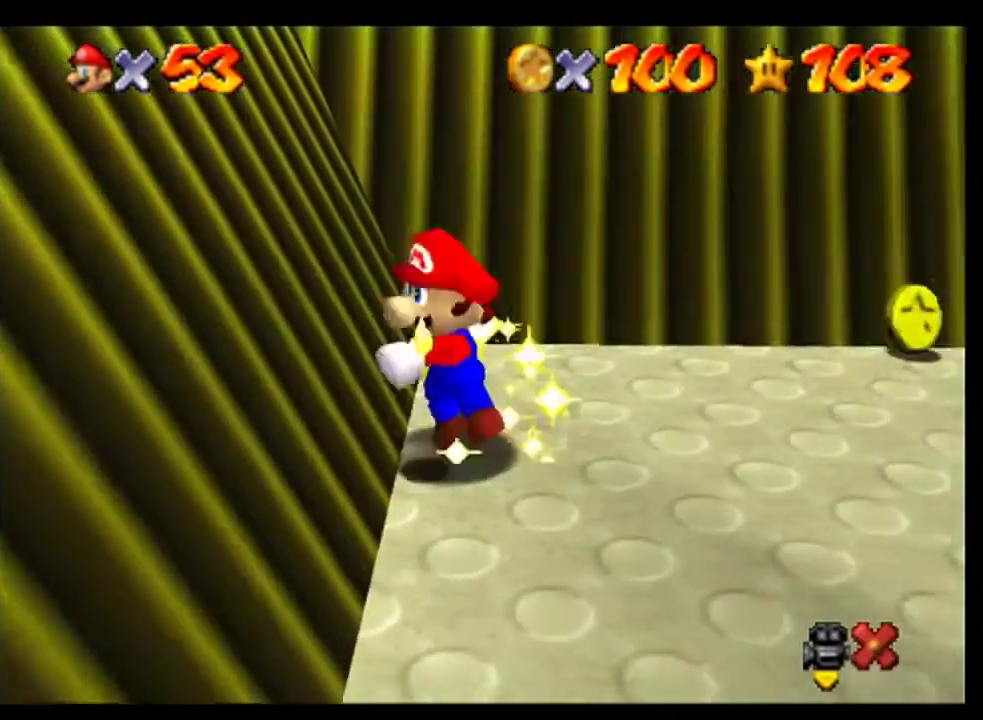
{"buttons": [], "left_stick": "center", "events": [[333, "A", "down"], [400, "A", "up"]]}
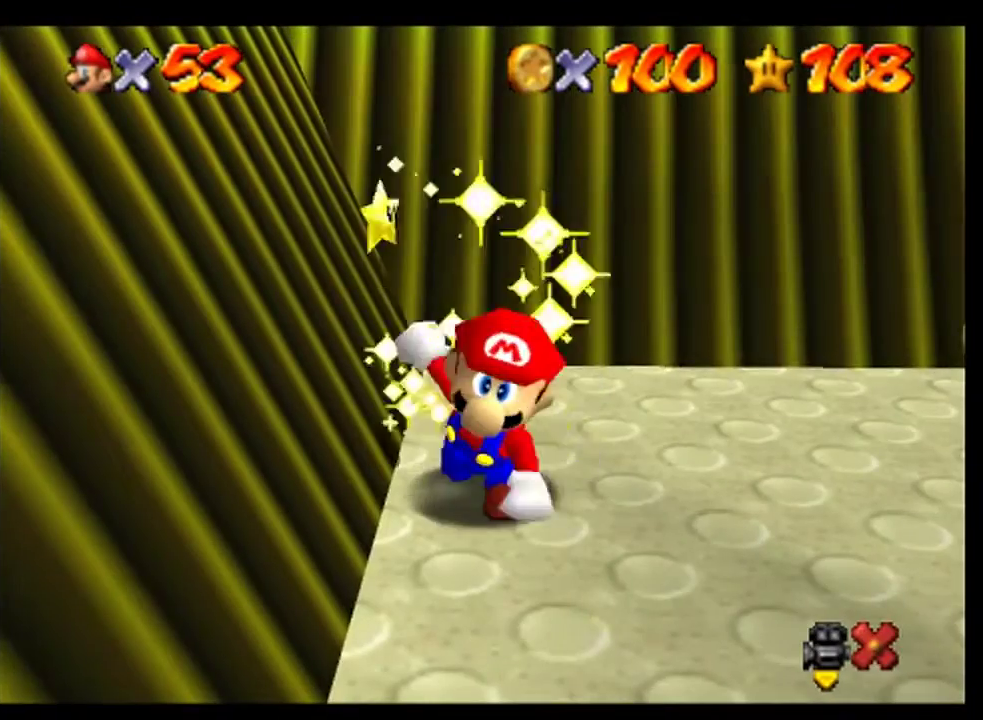
{"buttons": [], "left_stick": "center", "events": [[33, "A", "down"], [100, "A", "up"], [200, "A", "down"], [267, "A", "up"], [367, "A", "down"], [433, "A", "up"]]}
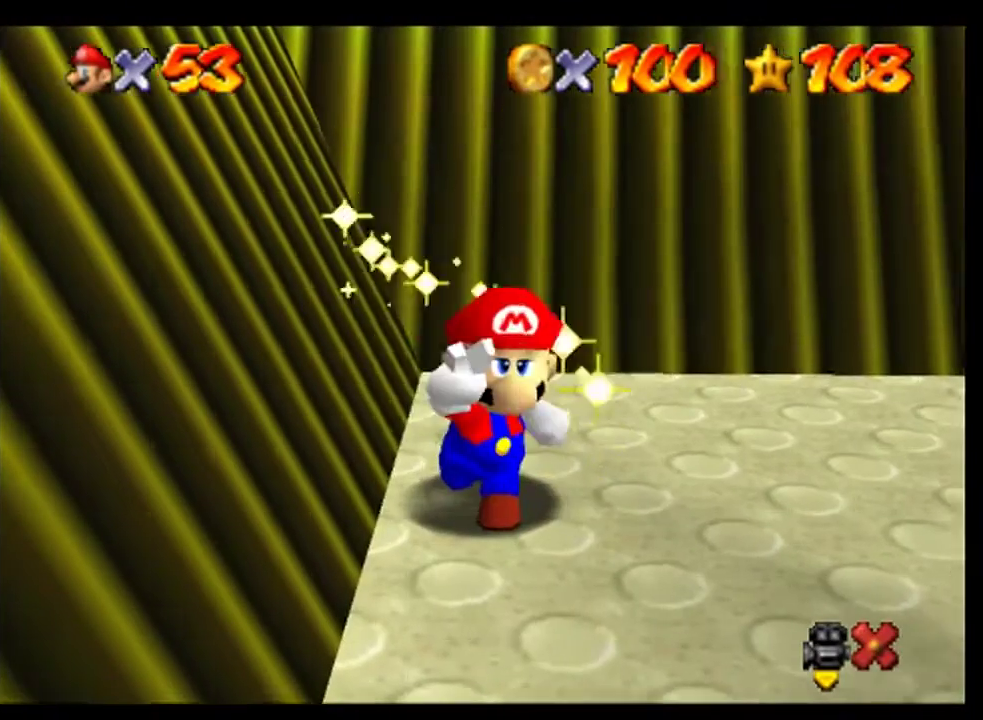
{"buttons": ["A"], "left_stick": "center", "events": [[267, "A", "down"], [367, "A", "up"], [500, "A", "down"]]}